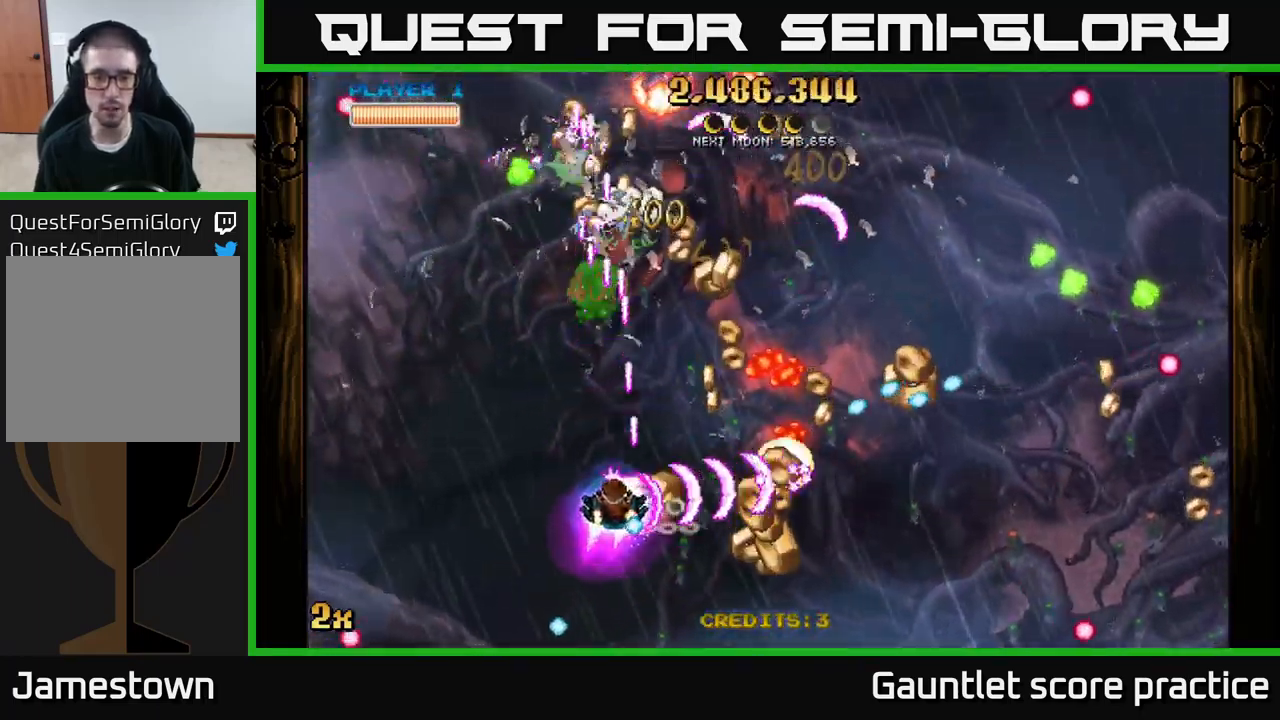
Gameplay with a controller (Xbox layout); each line is a JSON object with the inputs held at the frame after it. "events" lists button and stick changes between this image and that frame as [ms after this image, input, new state], when the widget could be followed in between.
{"buttons": ["A"], "left_stick": "up-right", "right_stick": "center", "events": [[150, "left_stick", "up-left"], [266, "left_stick", "up"], [383, "left_stick", "up-right"]]}
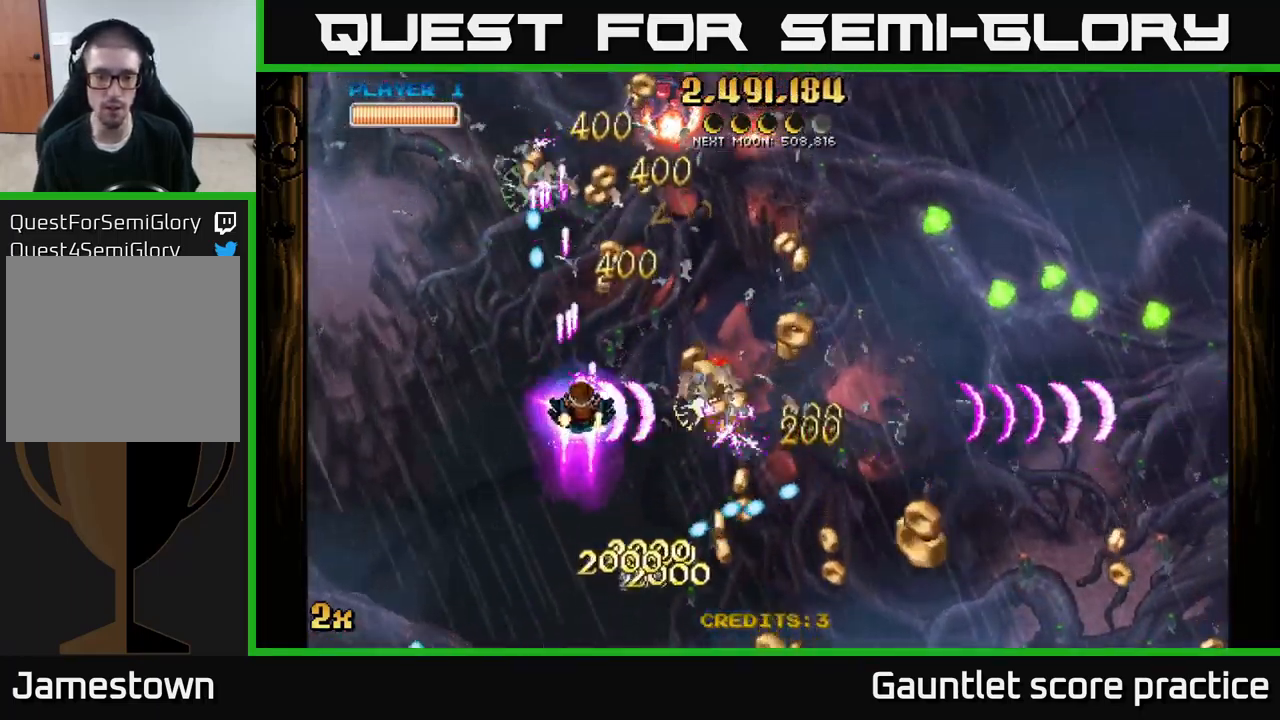
{"buttons": ["A"], "left_stick": "down-right", "right_stick": "center", "events": [[50, "left_stick", "up-left"], [150, "left_stick", "down-left"], [283, "left_stick", "down-right"]]}
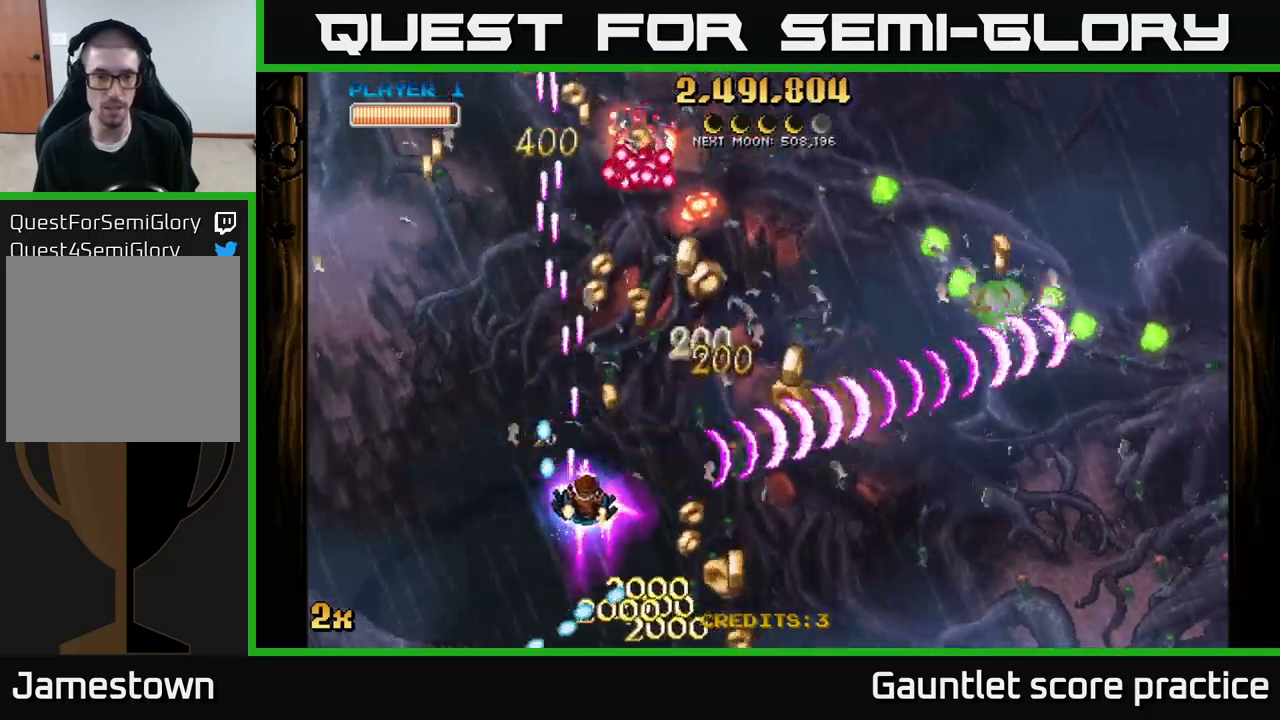
{"buttons": ["A"], "left_stick": "up-left", "right_stick": "center", "events": [[367, "X", "down"], [400, "left_stick", "up-left"], [483, "X", "up"]]}
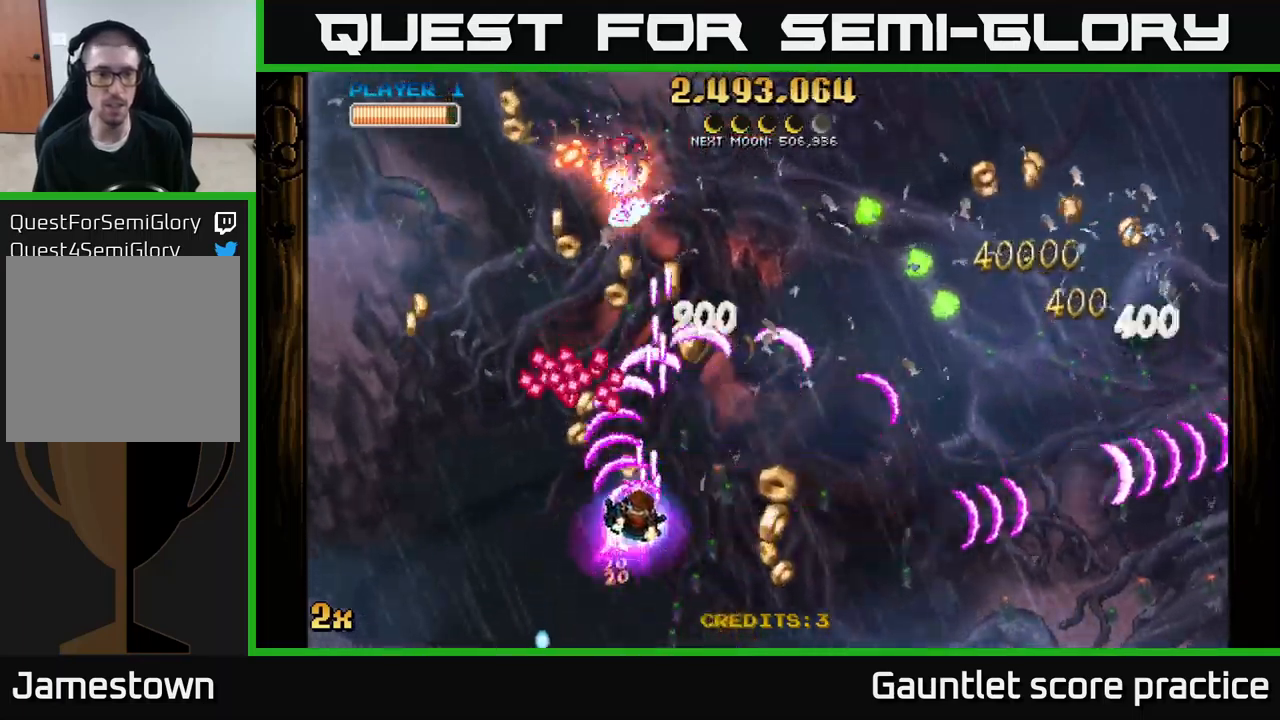
{"buttons": ["A"], "left_stick": "right", "right_stick": "center", "events": [[133, "left_stick", "right"]]}
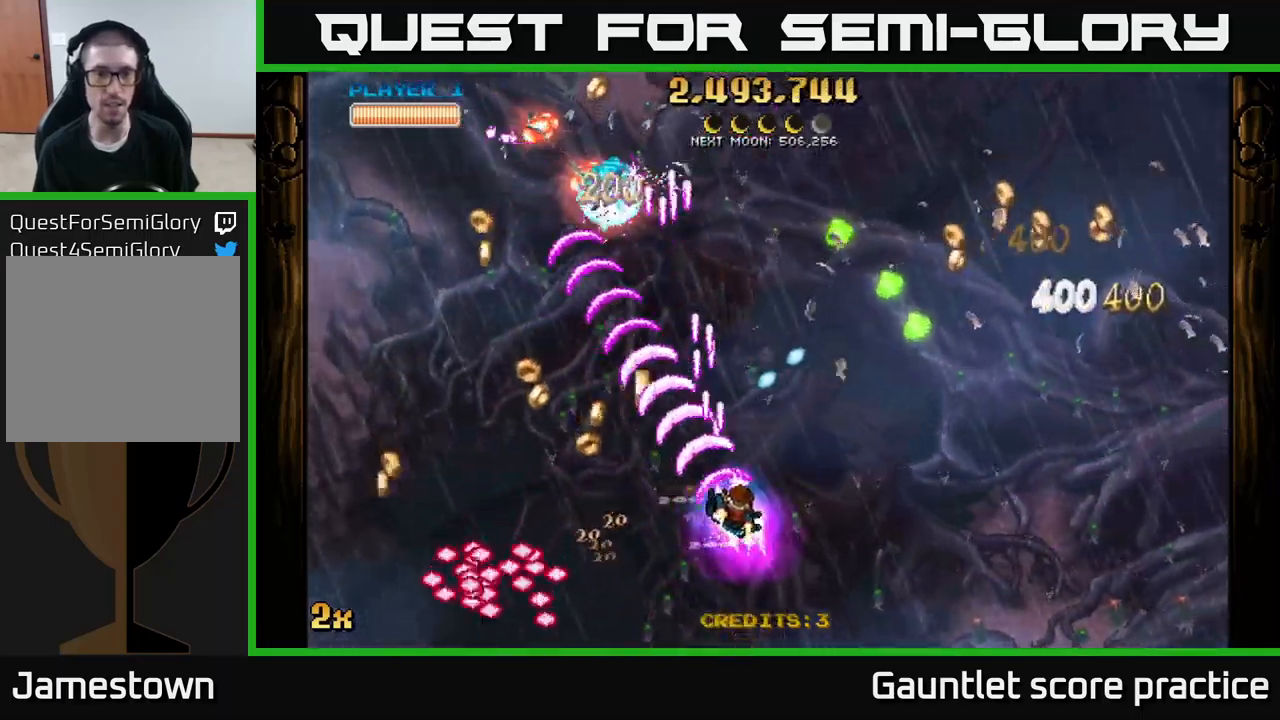
{"buttons": ["A"], "left_stick": "right", "right_stick": "center", "events": []}
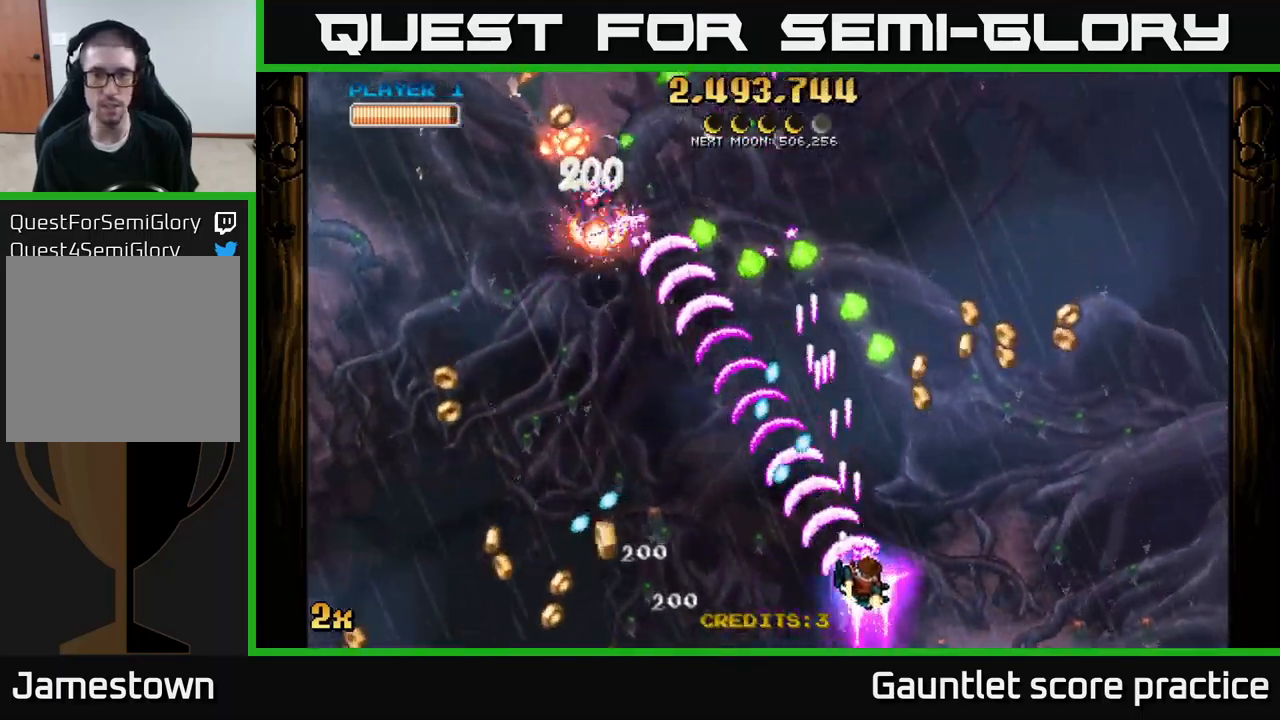
{"buttons": ["A"], "left_stick": "right", "right_stick": "center", "events": []}
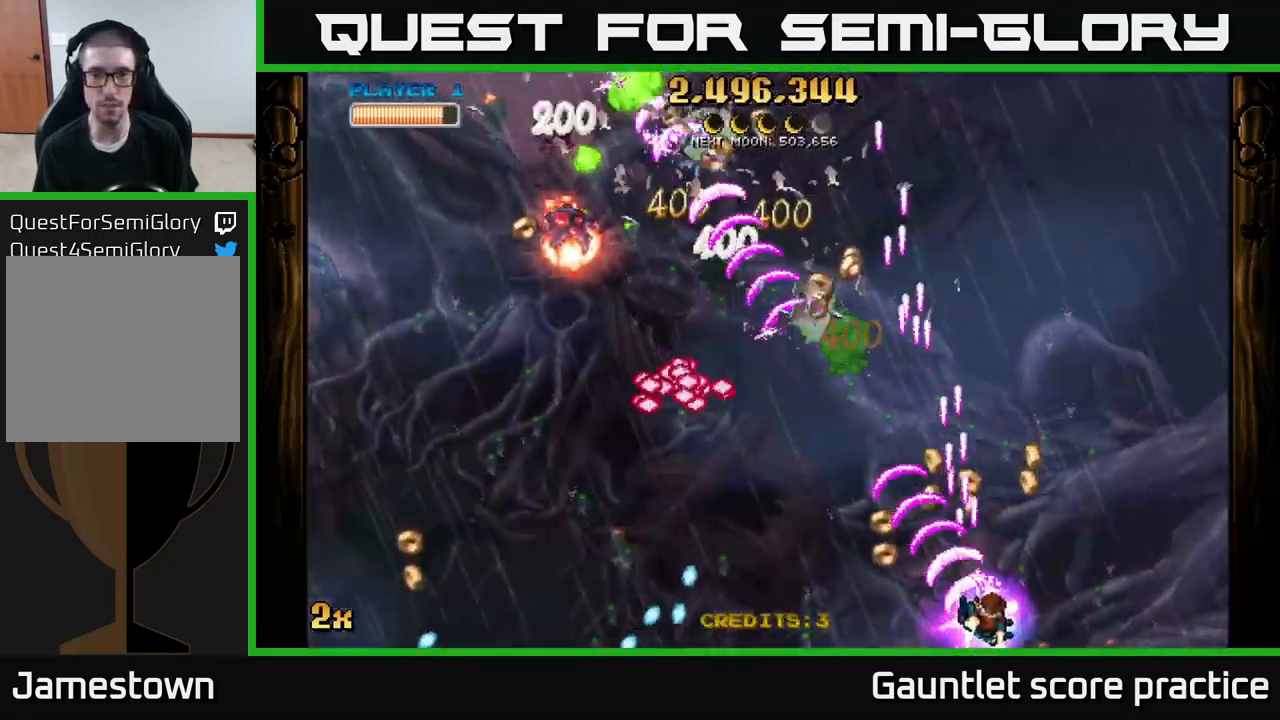
{"buttons": ["A"], "left_stick": "up-left", "right_stick": "center", "events": [[233, "X", "down"], [233, "left_stick", "up-left"], [350, "X", "up"]]}
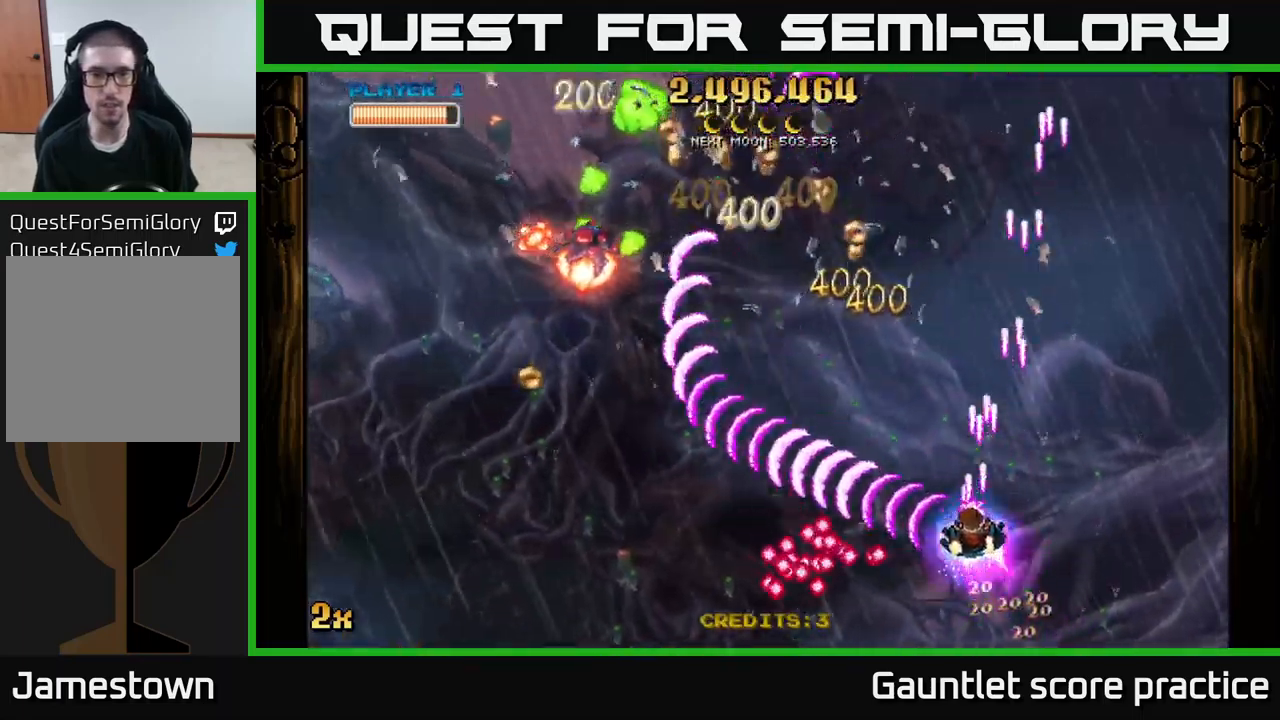
{"buttons": ["A"], "left_stick": "down", "right_stick": "center", "events": [[183, "left_stick", "up-right"], [400, "left_stick", "down"]]}
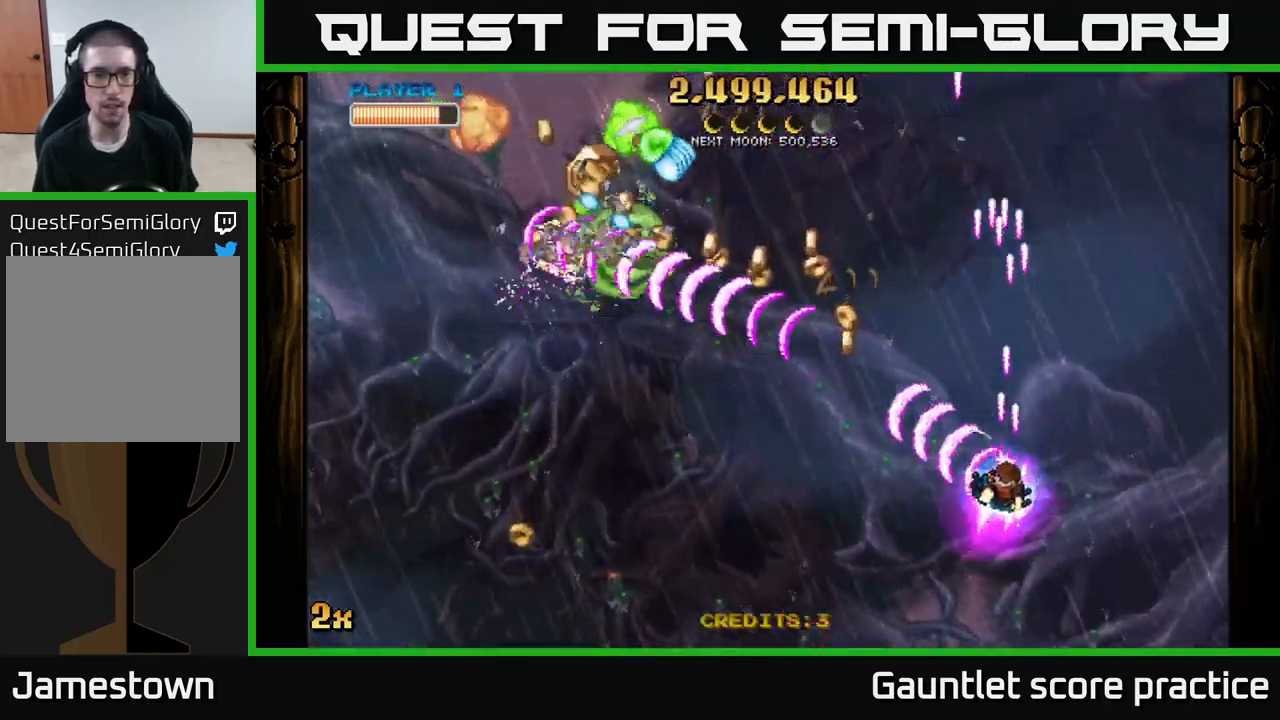
{"buttons": ["A"], "left_stick": "left", "right_stick": "center", "events": [[17, "left_stick", "down-left"], [283, "X", "down"], [317, "left_stick", "up"], [417, "X", "up"], [467, "left_stick", "left"]]}
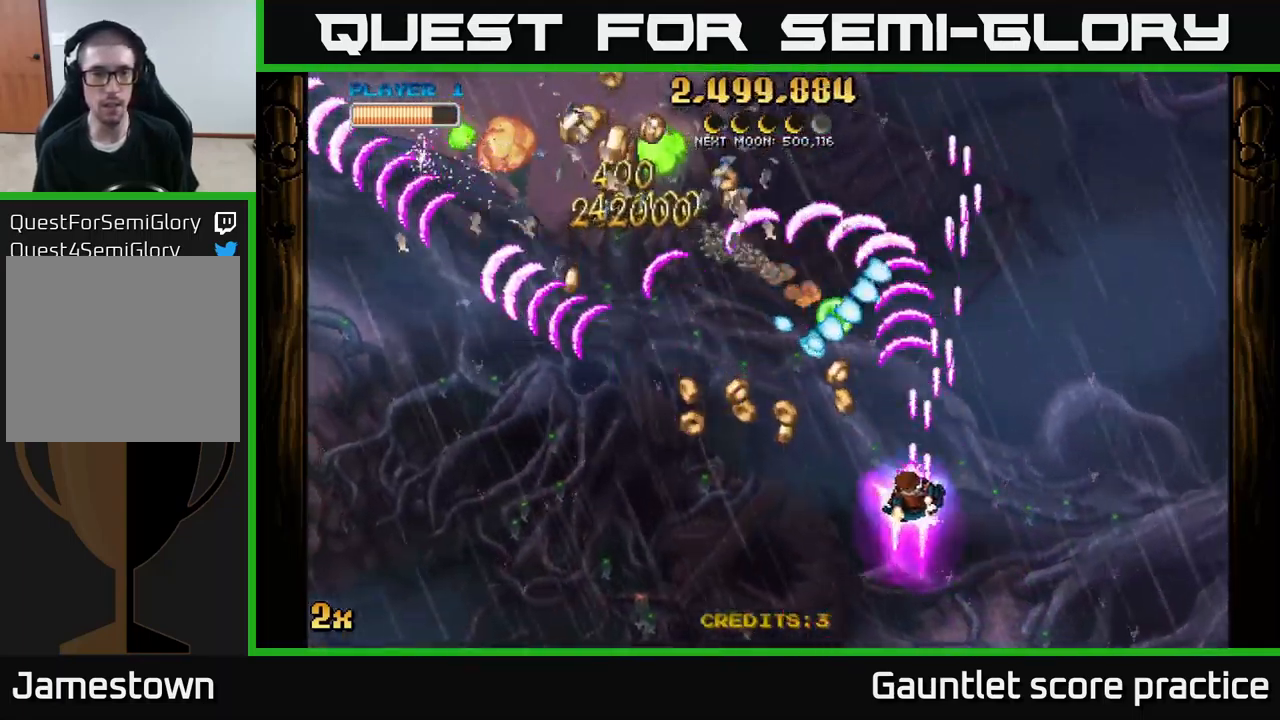
{"buttons": ["A"], "left_stick": "down-left", "right_stick": "center", "events": [[133, "left_stick", "down-left"]]}
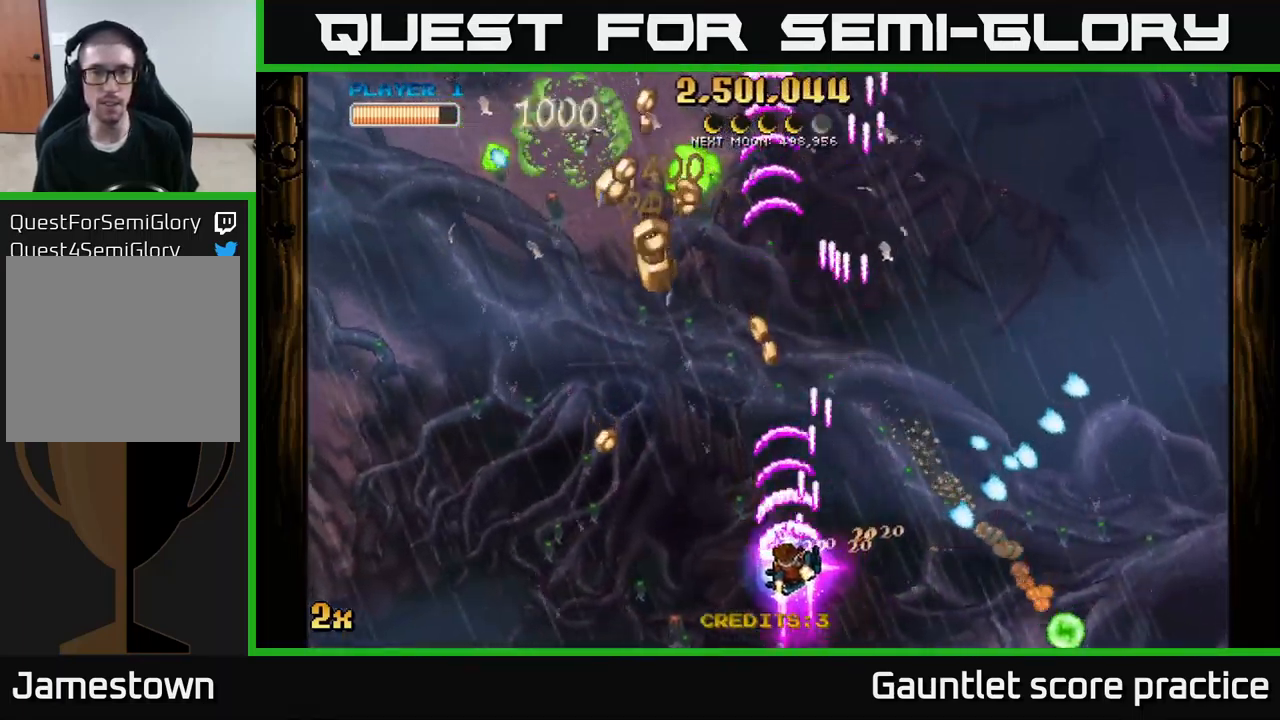
{"buttons": ["A"], "left_stick": "center", "right_stick": "center", "events": [[33, "left_stick", "center"], [217, "left_stick", "left"], [317, "left_stick", "center"]]}
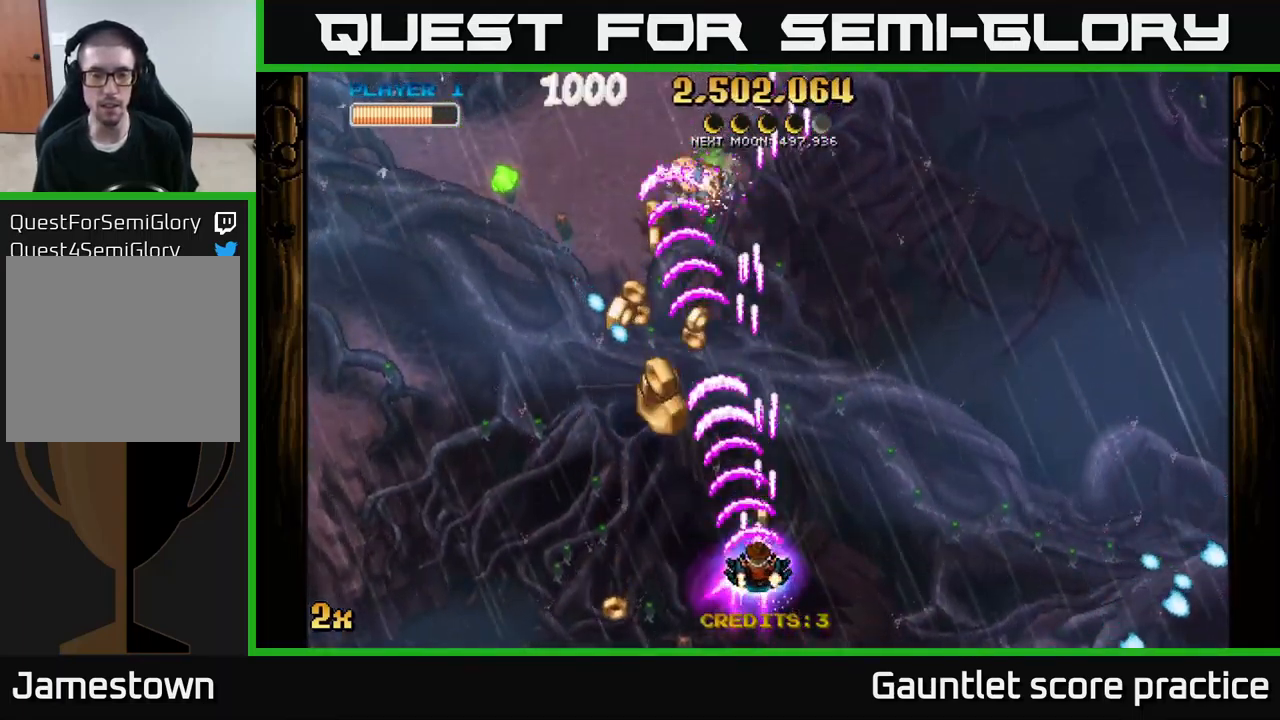
{"buttons": [], "left_stick": "left", "right_stick": "center", "events": [[333, "left_stick", "left"], [349, "A", "up"]]}
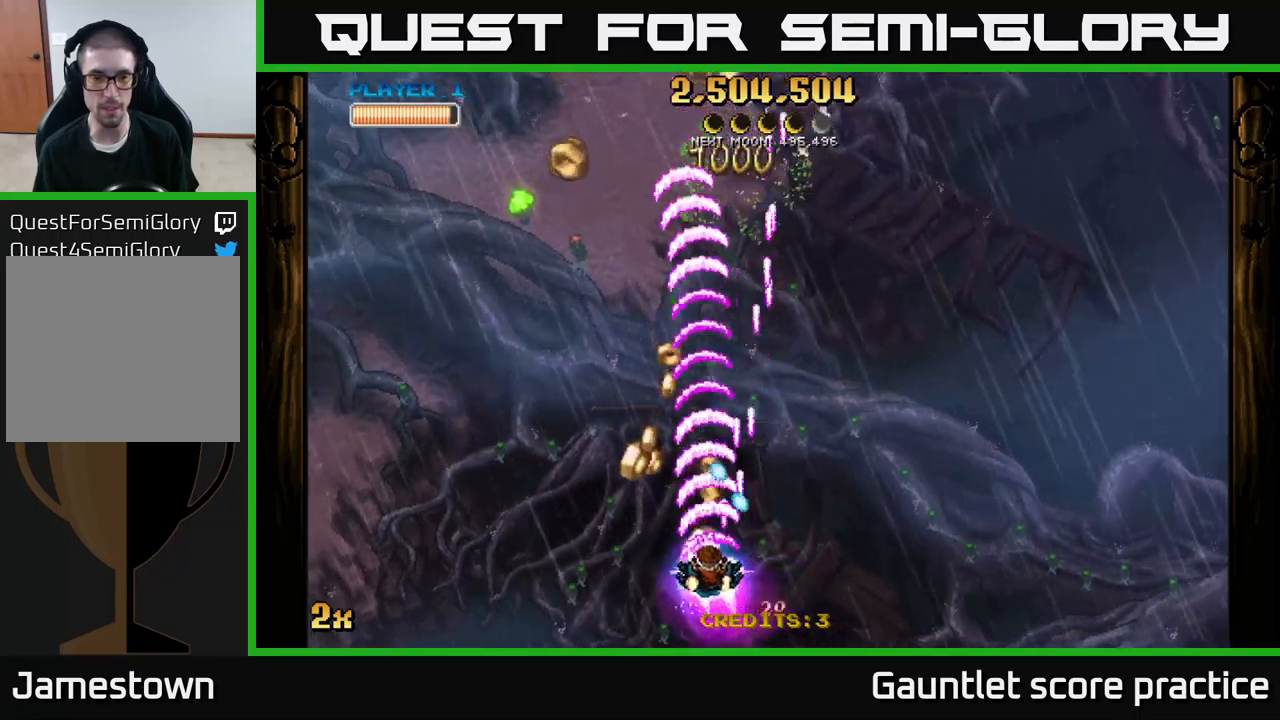
{"buttons": ["A"], "left_stick": "up", "right_stick": "center", "events": [[34, "left_stick", "up-left"], [200, "A", "down"], [234, "X", "down"], [350, "X", "up"], [417, "A", "up"], [417, "left_stick", "up"], [450, "A", "down"]]}
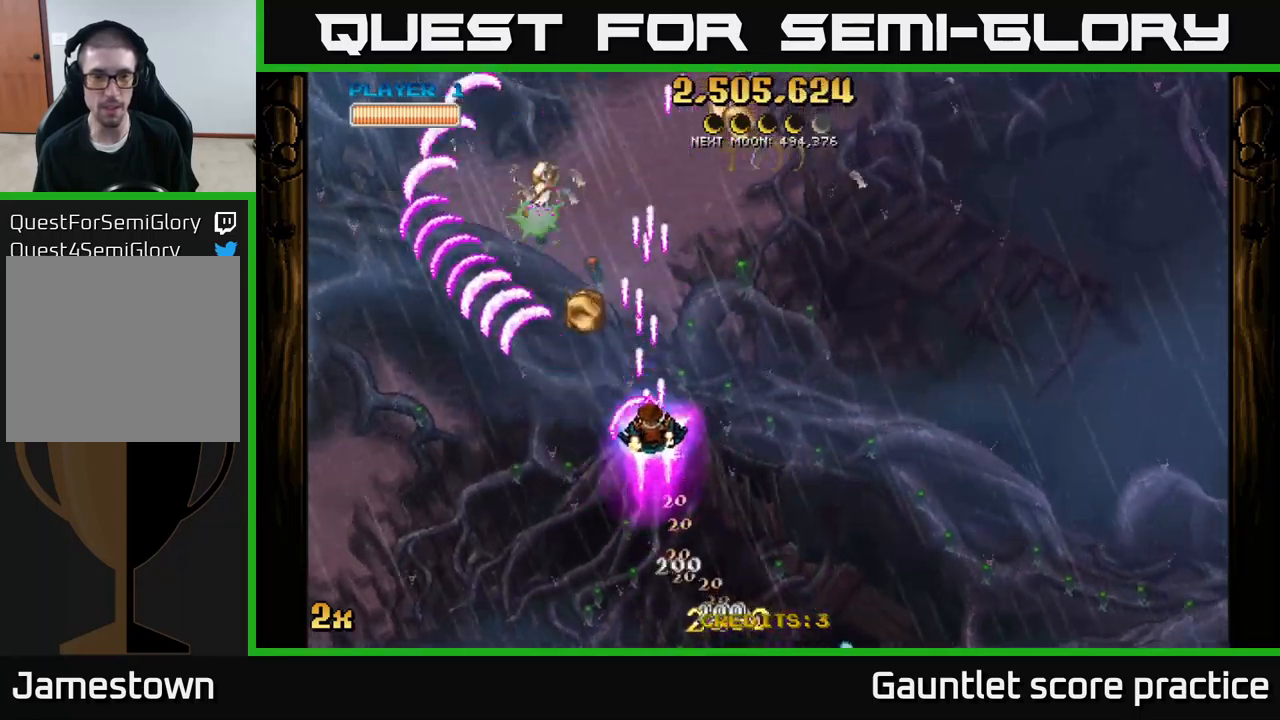
{"buttons": [], "left_stick": "up-left", "right_stick": "center", "events": [[167, "left_stick", "up-right"], [500, "A", "up"], [500, "left_stick", "up-left"]]}
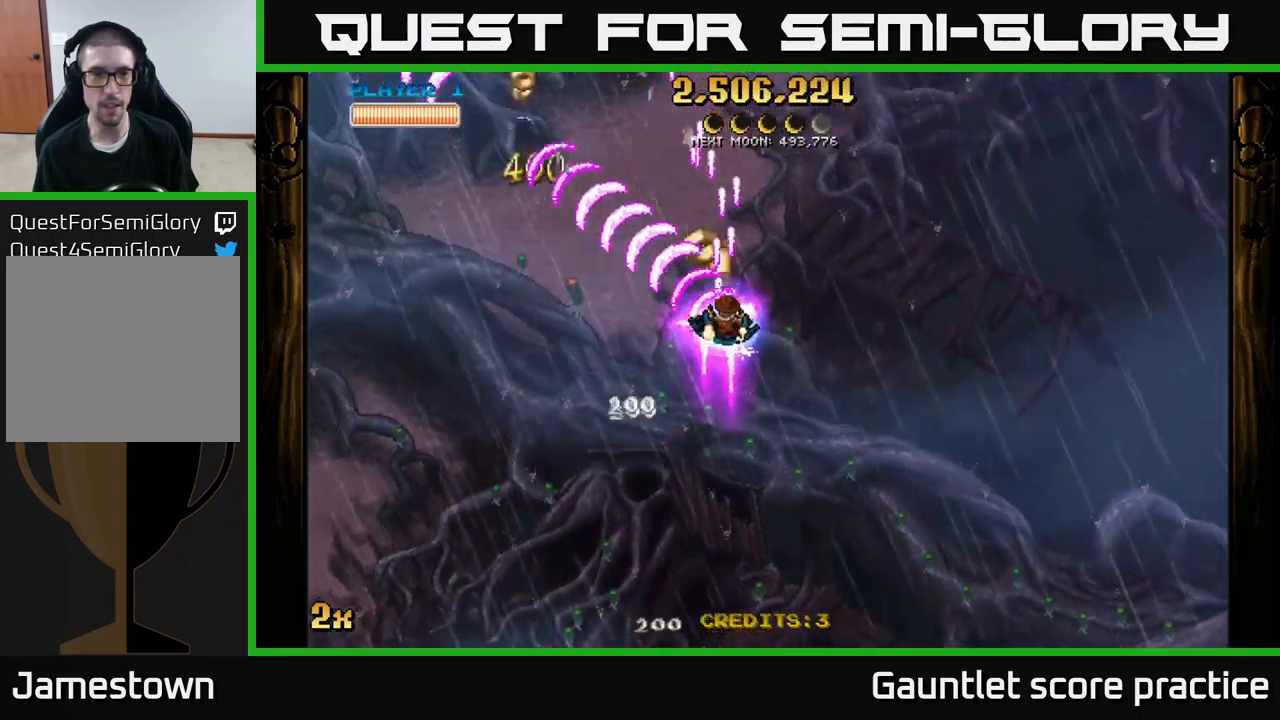
{"buttons": [], "left_stick": "down-left", "right_stick": "center", "events": [[150, "A", "down"], [167, "X", "down"], [267, "X", "up"], [284, "A", "up"], [400, "left_stick", "down-left"]]}
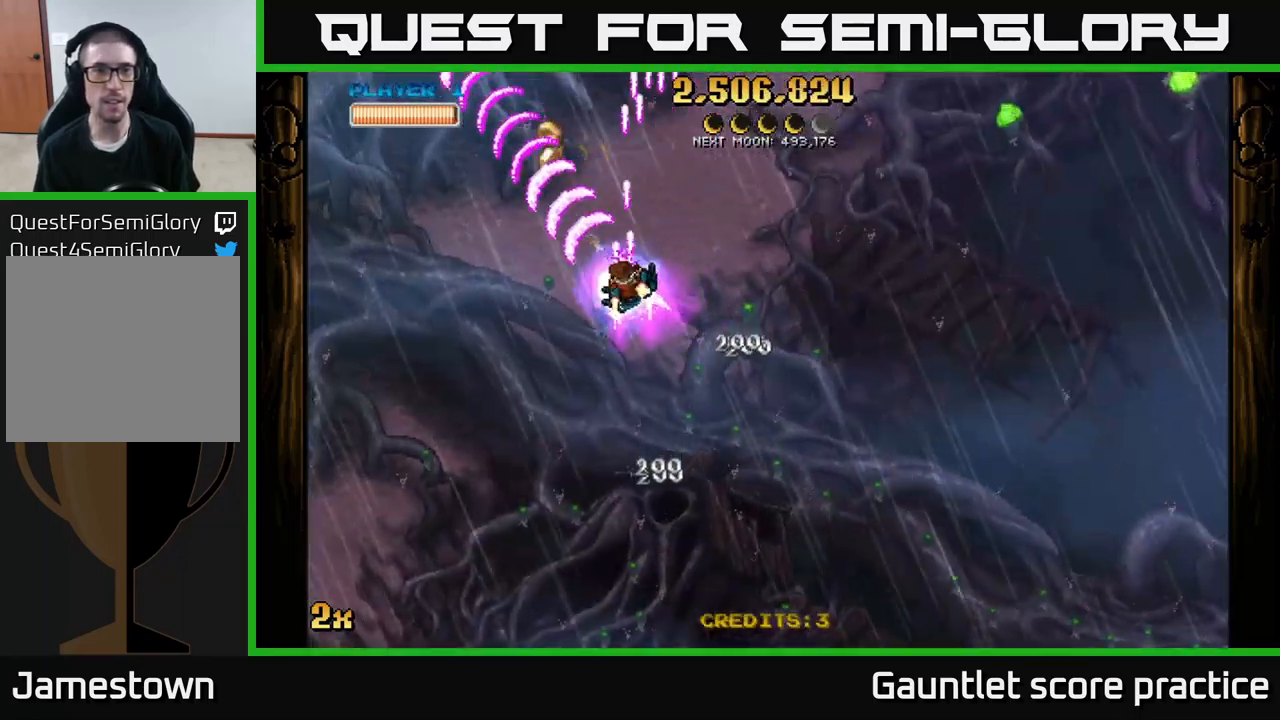
{"buttons": ["A", "X"], "left_stick": "right", "right_stick": "center", "events": [[217, "left_stick", "up-left"], [350, "left_stick", "up-right"], [400, "left_stick", "down-right"], [484, "A", "down"], [484, "X", "down"], [500, "left_stick", "right"]]}
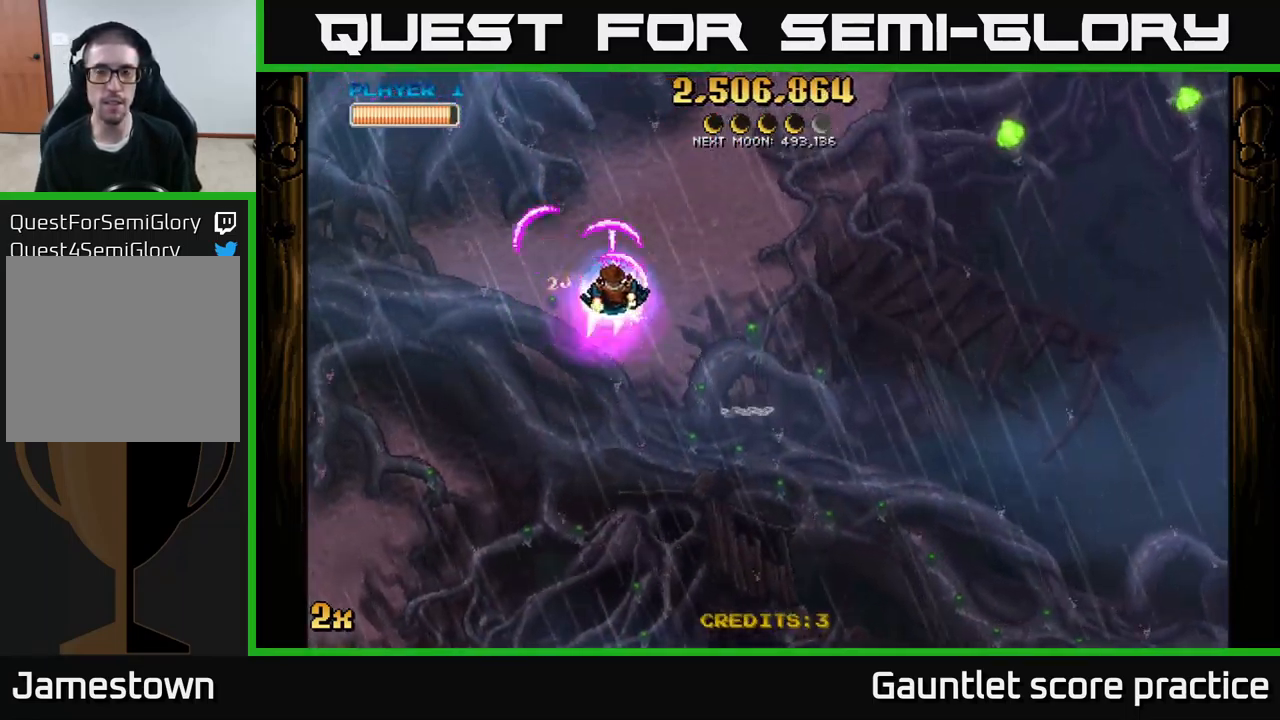
{"buttons": ["A"], "left_stick": "up-left", "right_stick": "center", "events": [[117, "X", "up"], [284, "left_stick", "up-right"], [467, "left_stick", "up-left"]]}
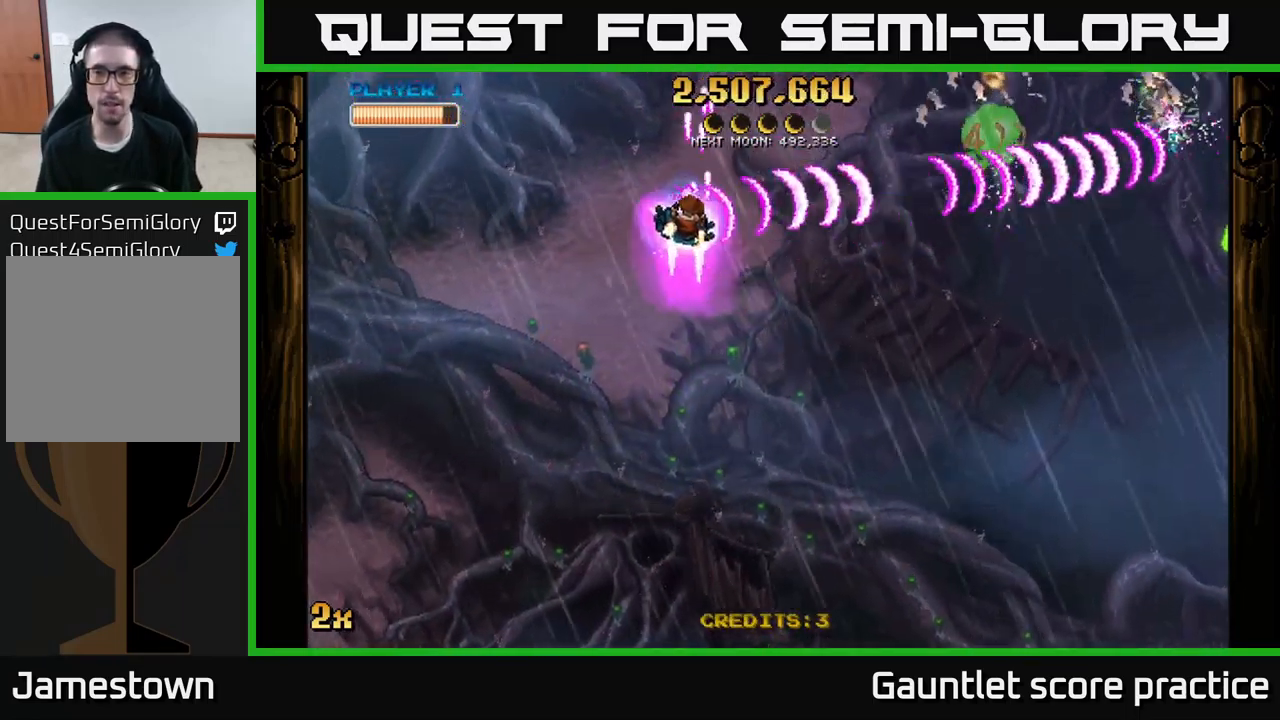
{"buttons": ["A"], "left_stick": "down-right", "right_stick": "center", "events": [[17, "left_stick", "down-left"], [67, "left_stick", "down"], [184, "left_stick", "down-right"]]}
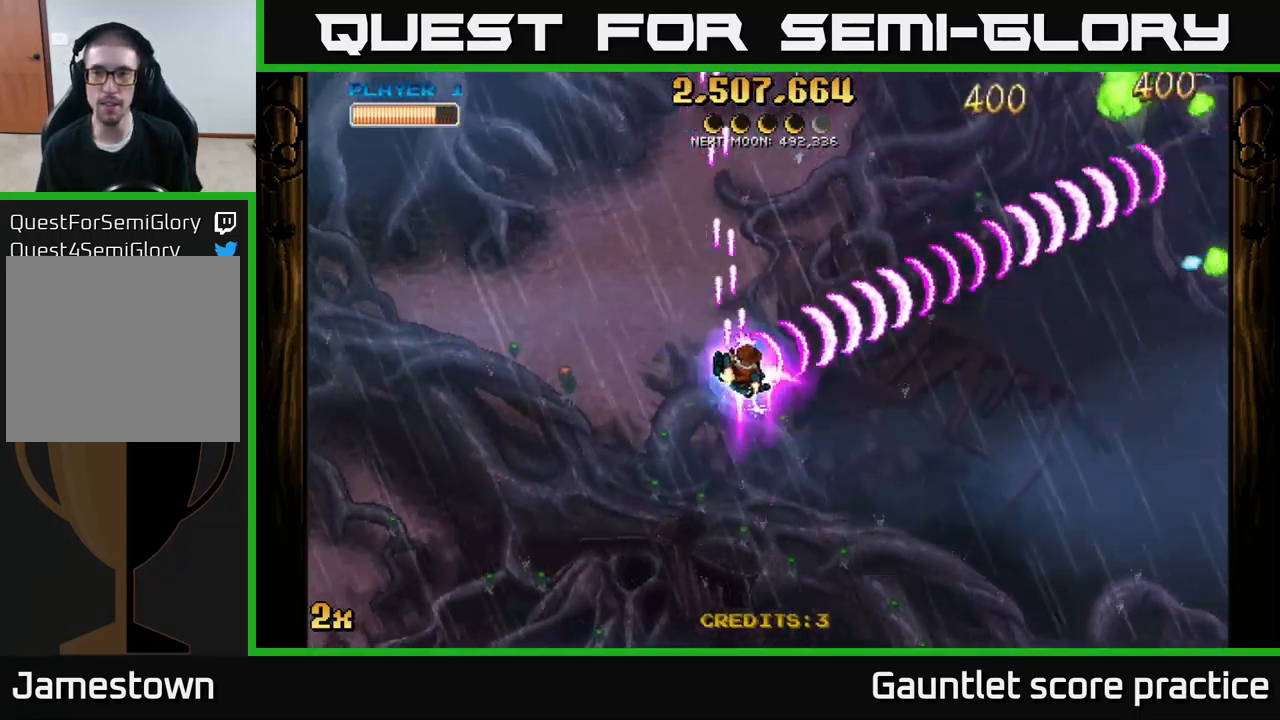
{"buttons": ["A"], "left_stick": "down-right", "right_stick": "center", "events": [[300, "left_stick", "down"], [450, "left_stick", "down-right"]]}
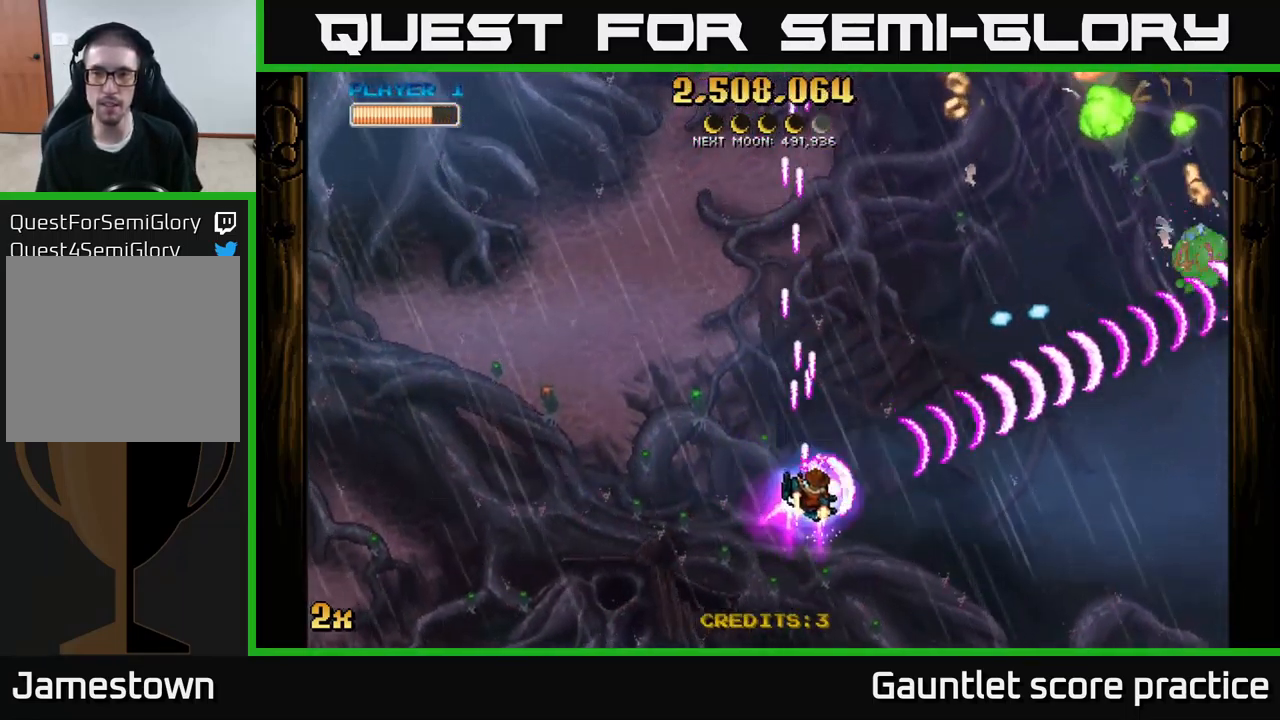
{"buttons": ["A"], "left_stick": "right", "right_stick": "center", "events": [[67, "X", "down"], [67, "left_stick", "up-right"], [184, "X", "up"], [217, "left_stick", "right"], [250, "A", "up"], [284, "A", "down"]]}
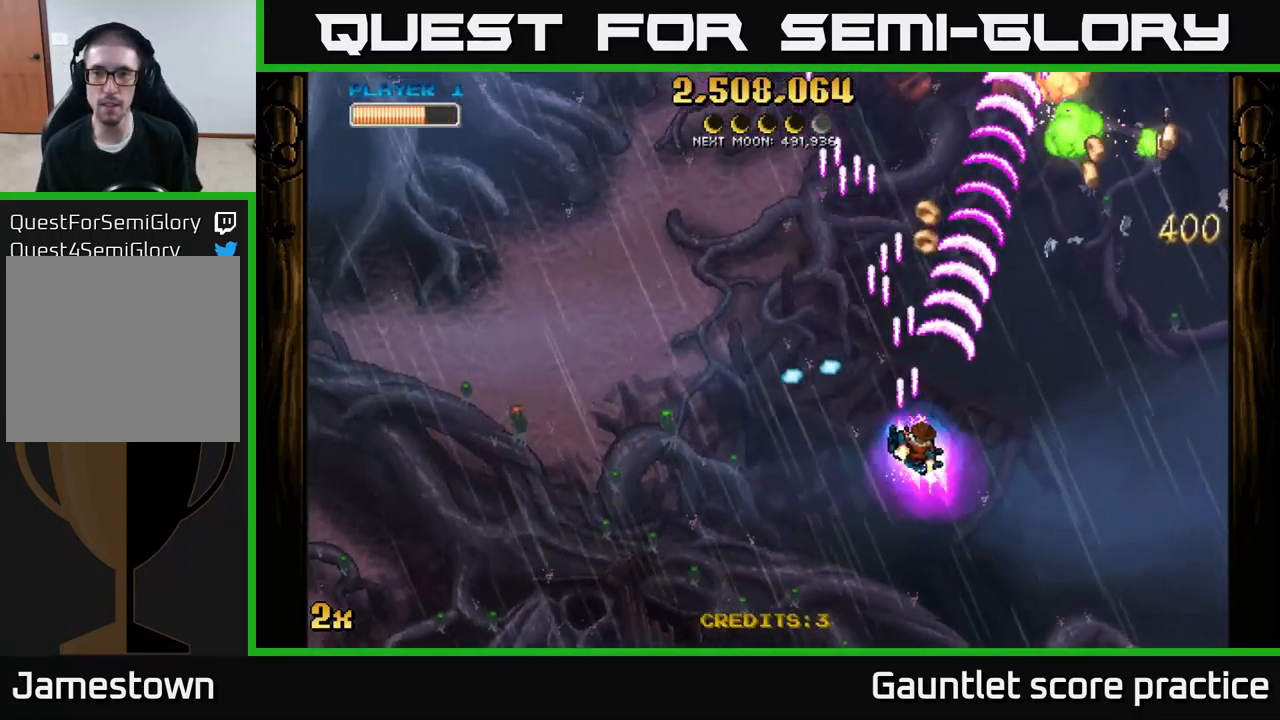
{"buttons": ["A"], "left_stick": "center", "right_stick": "center", "events": [[34, "left_stick", "center"], [267, "left_stick", "right"], [400, "left_stick", "center"]]}
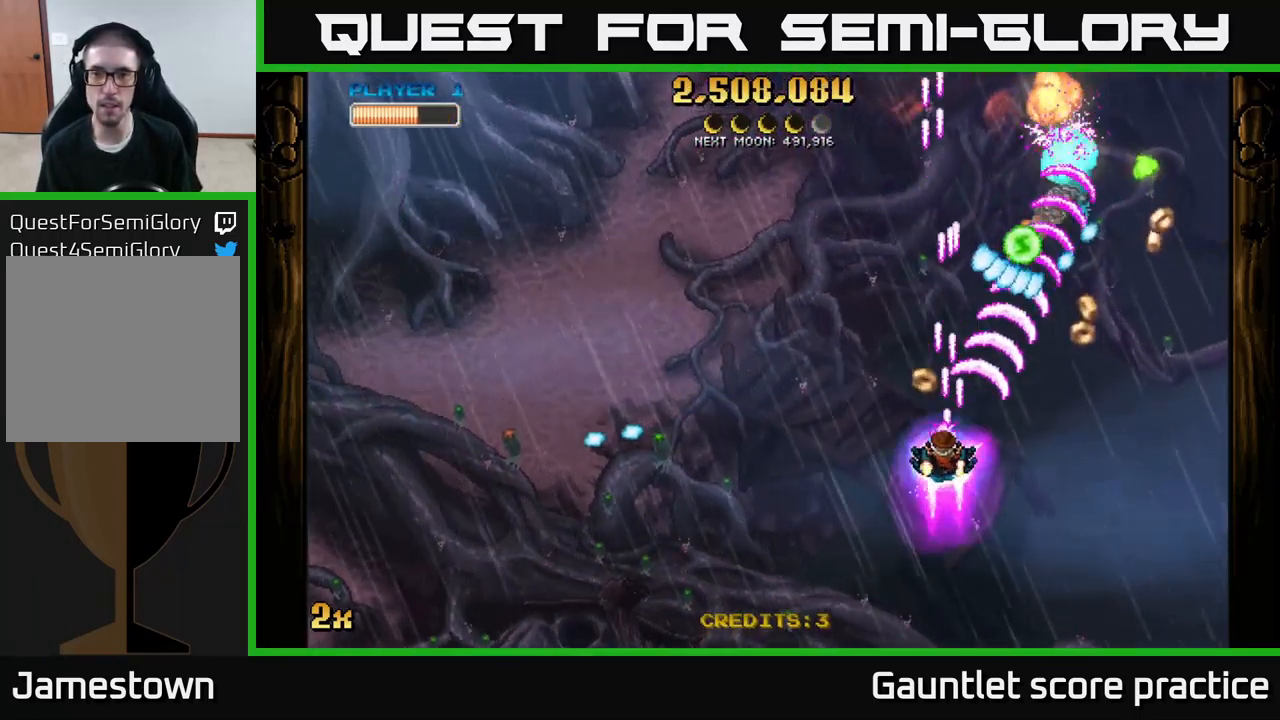
{"buttons": [], "left_stick": "up-left", "right_stick": "center", "events": [[34, "left_stick", "left"], [84, "X", "down"], [167, "A", "up"], [167, "X", "up"], [467, "left_stick", "up-left"]]}
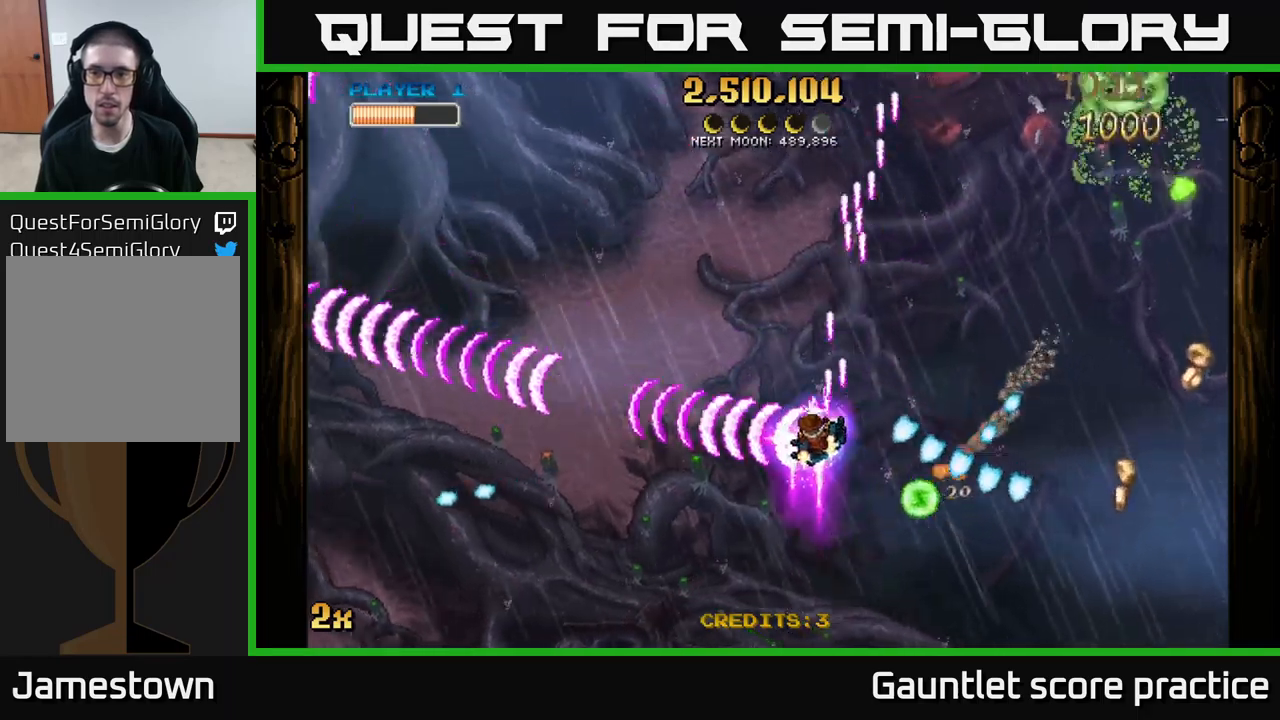
{"buttons": ["A"], "left_stick": "right", "right_stick": "center", "events": [[200, "left_stick", "up-right"], [266, "A", "down"], [300, "X", "down"], [450, "X", "up"], [500, "left_stick", "right"]]}
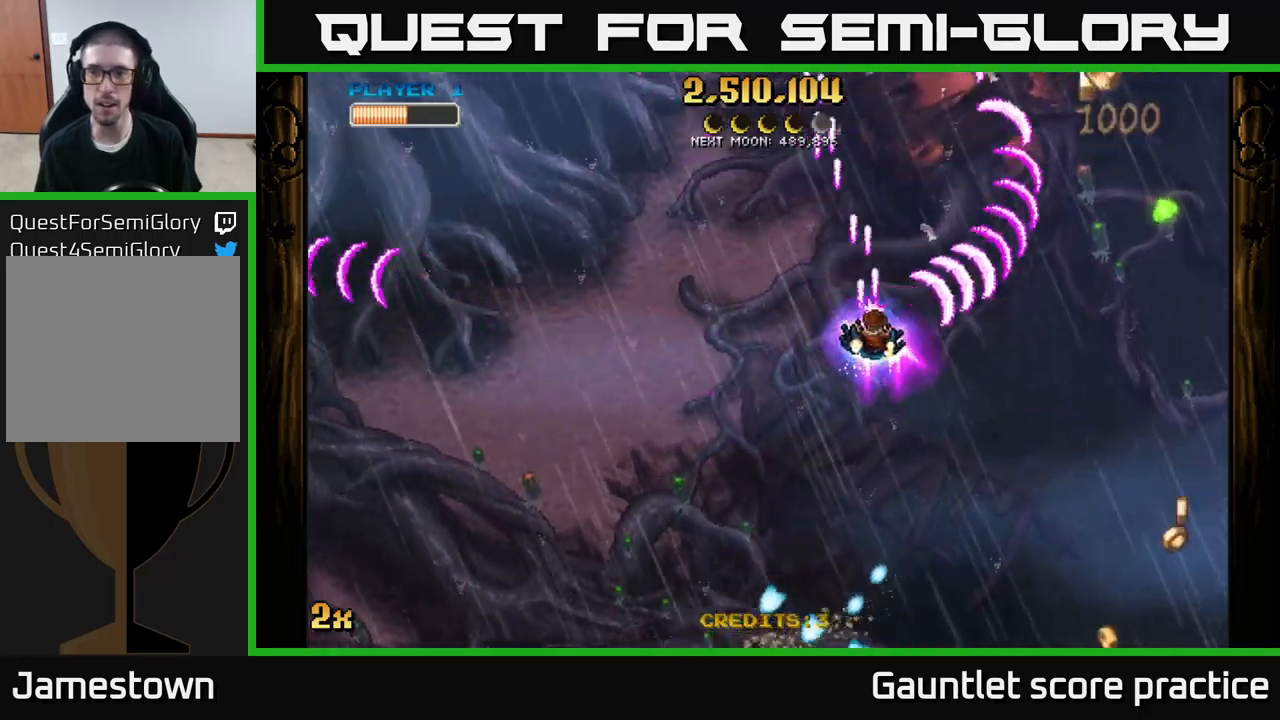
{"buttons": ["A"], "left_stick": "down-right", "right_stick": "center", "events": [[216, "left_stick", "down-right"]]}
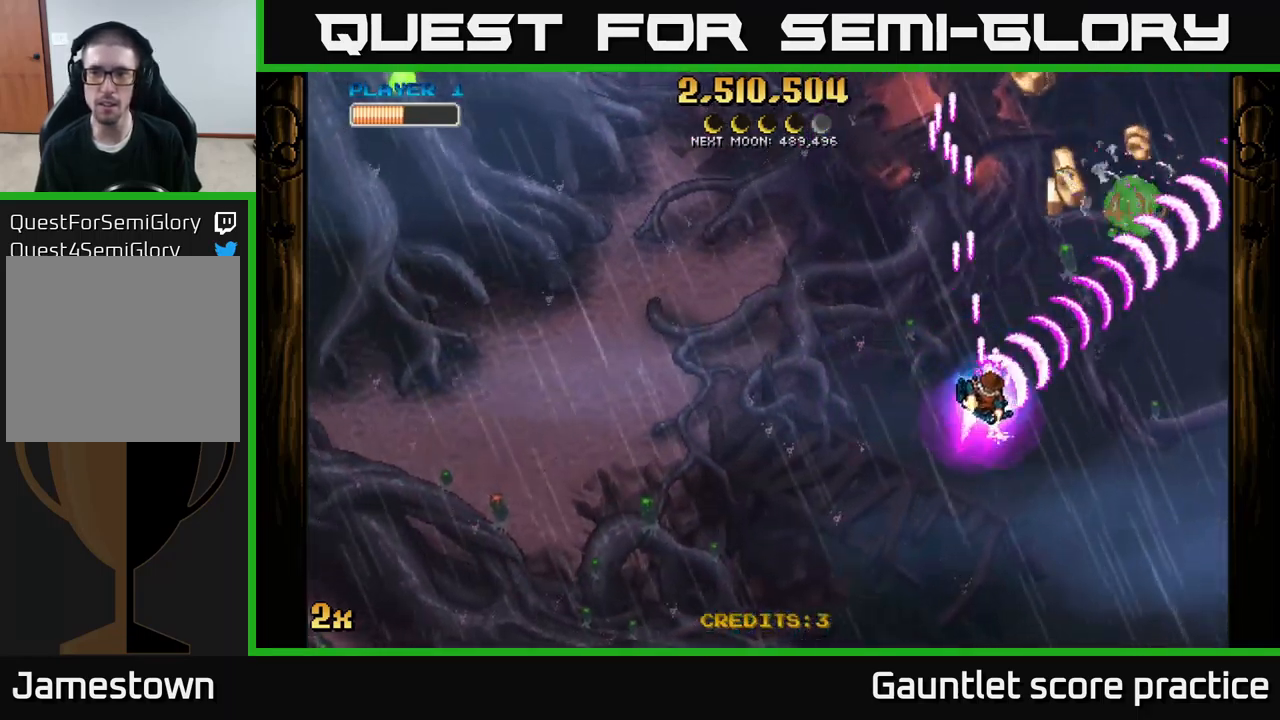
{"buttons": [], "left_stick": "down-right", "right_stick": "center", "events": [[16, "A", "up"]]}
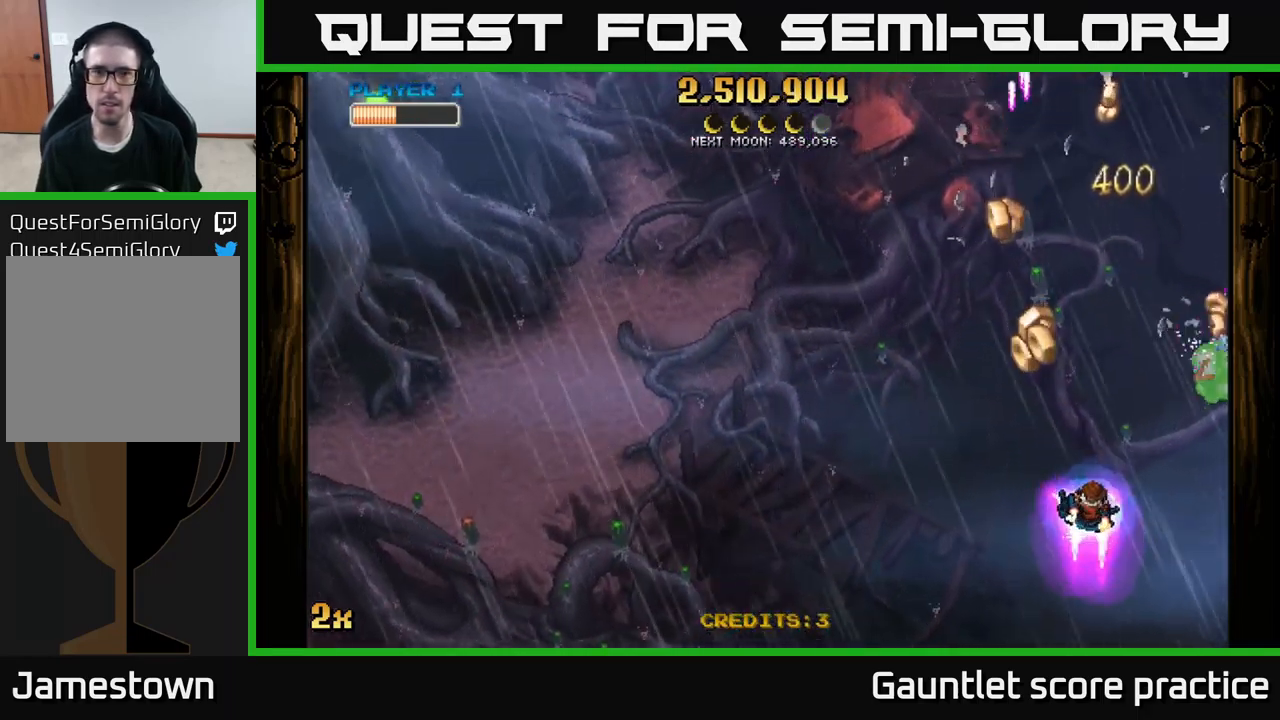
{"buttons": ["A"], "left_stick": "up-left", "right_stick": "center", "events": [[16, "left_stick", "center"], [133, "A", "down"], [300, "left_stick", "up-left"]]}
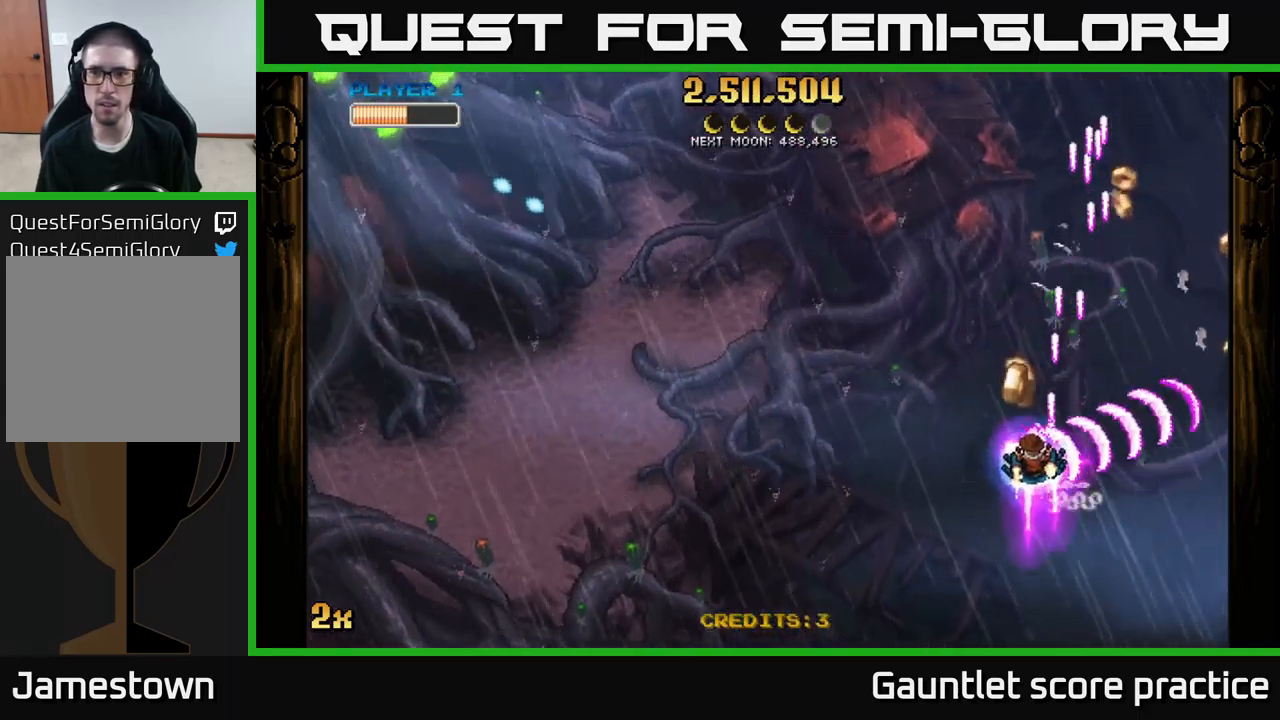
{"buttons": ["A"], "left_stick": "up-right", "right_stick": "center", "events": [[116, "left_stick", "up-right"]]}
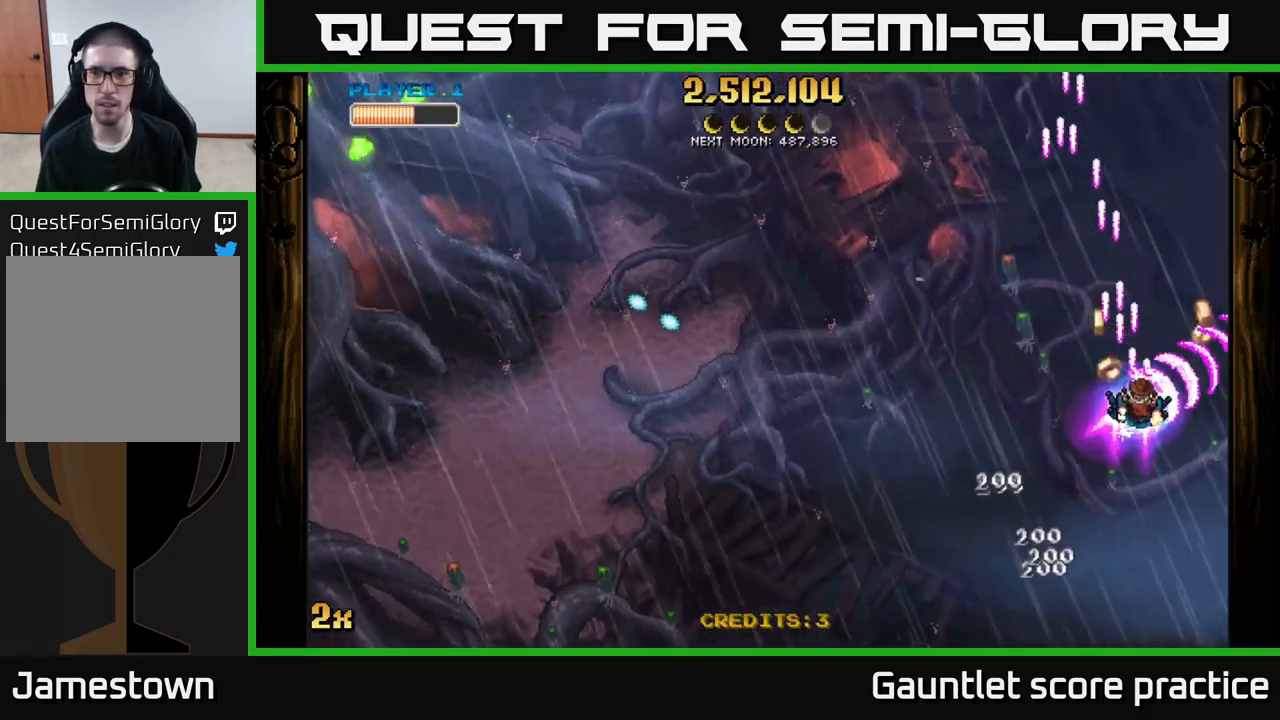
{"buttons": ["A"], "left_stick": "left", "right_stick": "center", "events": [[133, "left_stick", "up-left"], [166, "X", "down"], [183, "left_stick", "left"], [283, "X", "up"]]}
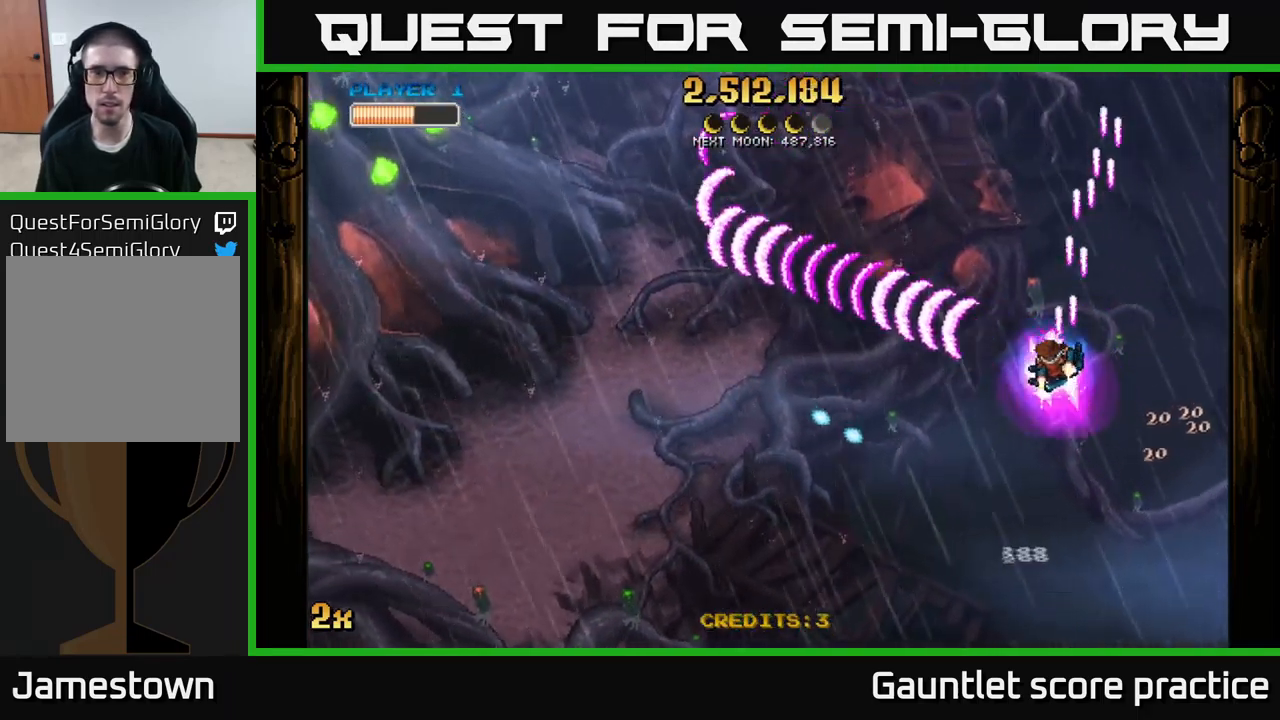
{"buttons": ["A"], "left_stick": "left", "right_stick": "center", "events": [[150, "left_stick", "up-left"], [300, "left_stick", "left"]]}
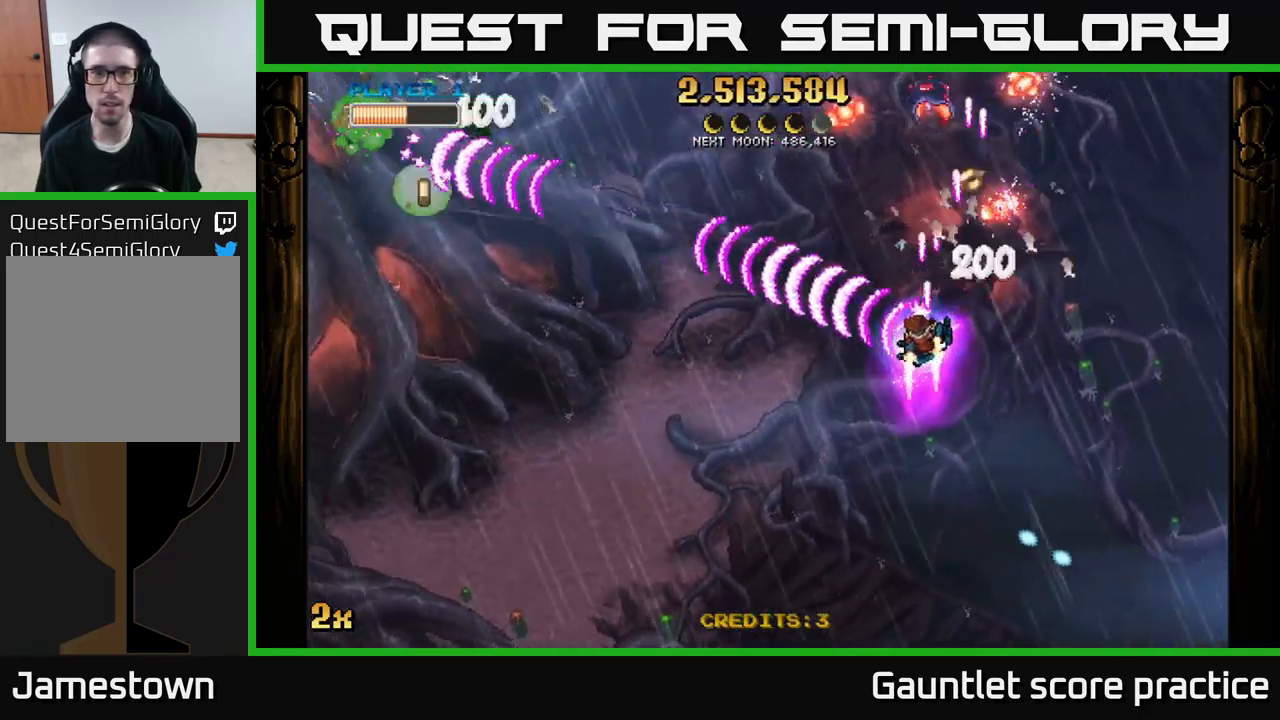
{"buttons": ["A"], "left_stick": "up", "right_stick": "center", "events": [[16, "left_stick", "down-left"], [150, "left_stick", "down"], [316, "left_stick", "right"], [333, "X", "down"], [383, "left_stick", "up"], [433, "X", "up"]]}
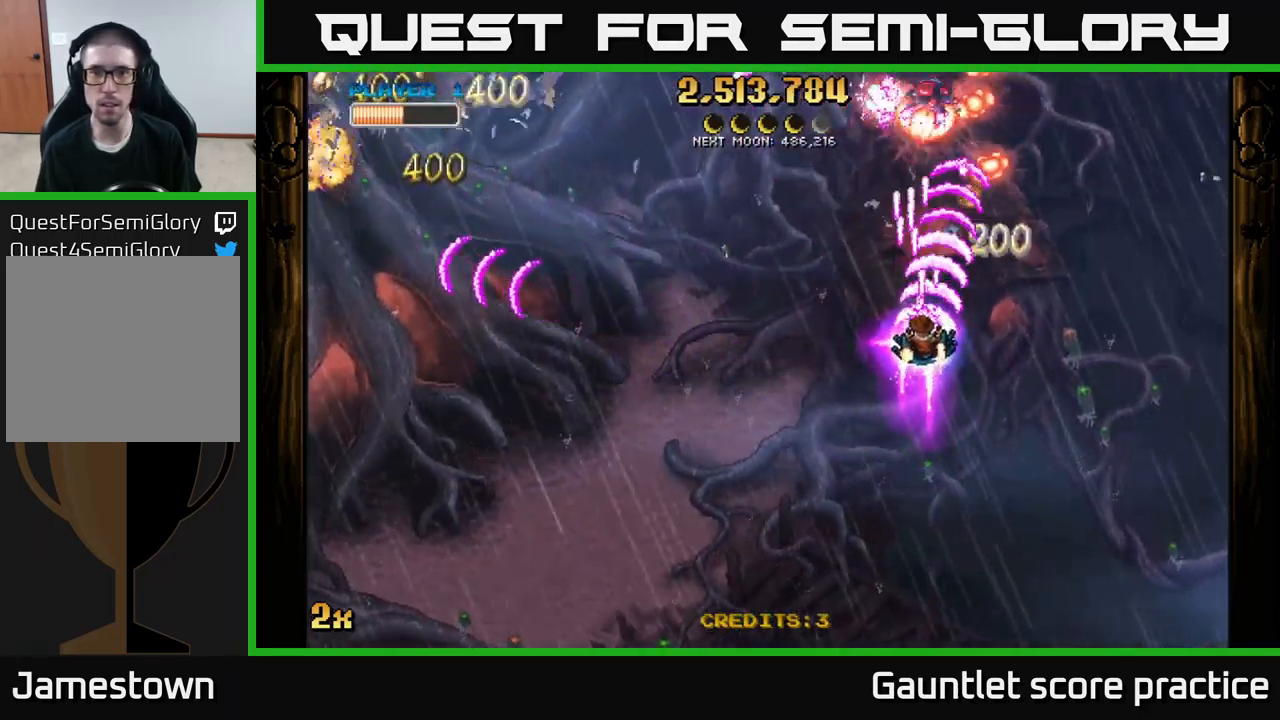
{"buttons": ["A"], "left_stick": "down-left", "right_stick": "center", "events": [[50, "left_stick", "right"], [116, "left_stick", "down-right"], [216, "left_stick", "down"], [350, "left_stick", "down-left"]]}